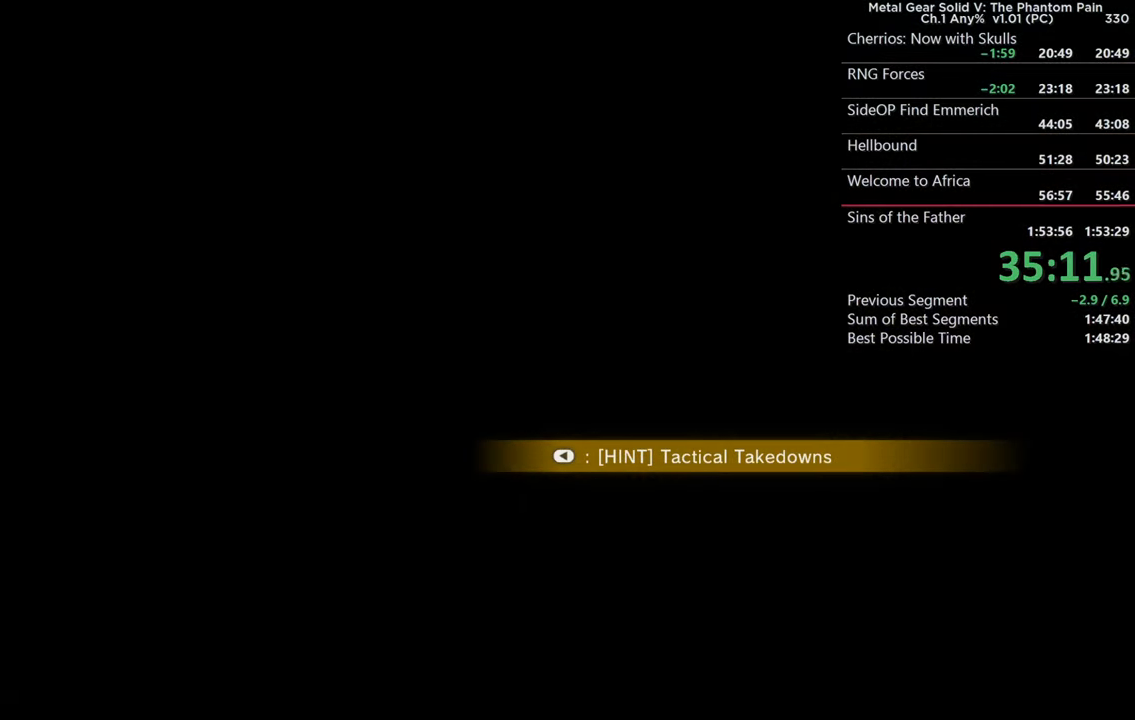
Gameplay with a controller (PlayStation layout); each line is a JSON object with the inputs held at the frame after it. "events" lists button and stick changes between this image and that frame as [ms after this image, input, new state], when the widget could be followed in between.
{"buttons": [], "left_stick": "up", "right_stick": "center", "events": [[16, "left_stick", "up-left"], [283, "right_stick", "down-left"], [400, "left_stick", "up"], [483, "right_stick", "center"]]}
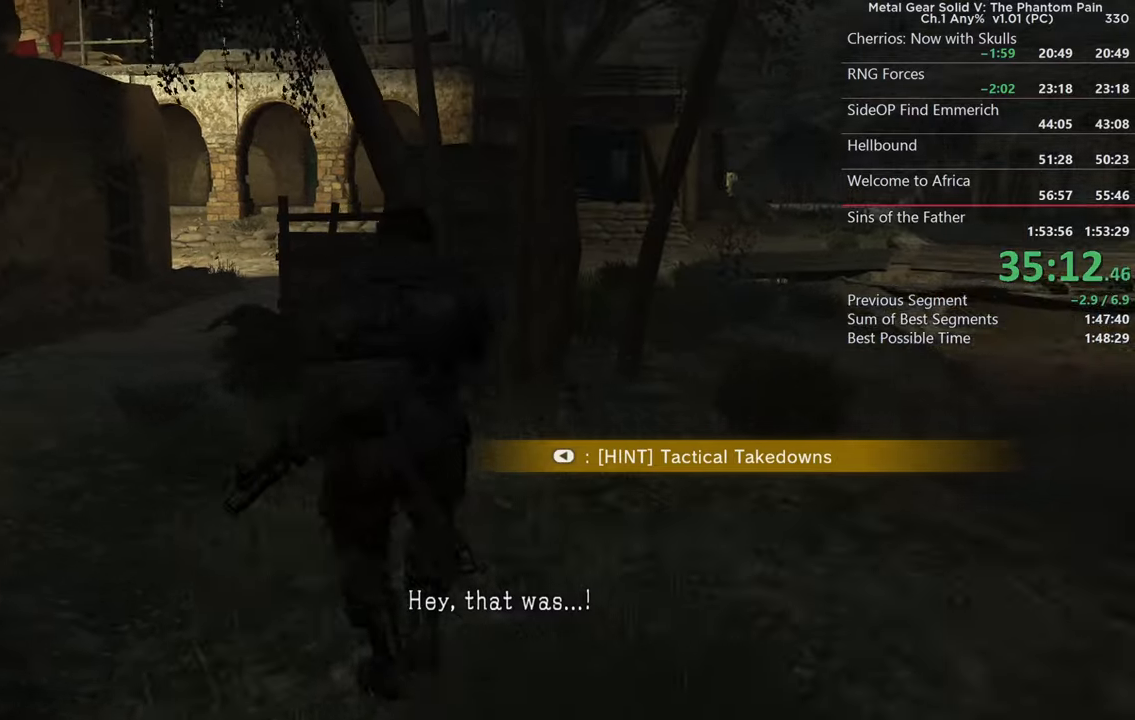
{"buttons": [], "left_stick": "up", "right_stick": "center", "events": [[117, "right_stick", "down"], [233, "right_stick", "left"], [300, "right_stick", "center"]]}
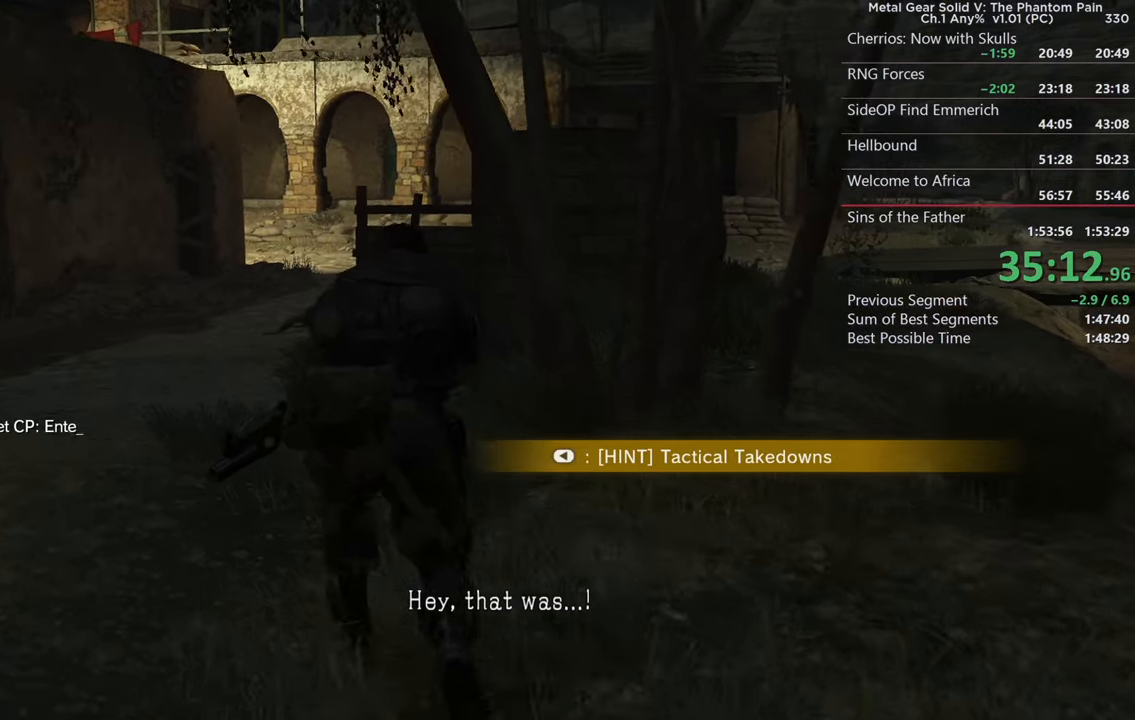
{"buttons": [], "left_stick": "up", "right_stick": "right", "events": [[100, "L3", "down"], [183, "right_stick", "right"], [267, "L3", "up"]]}
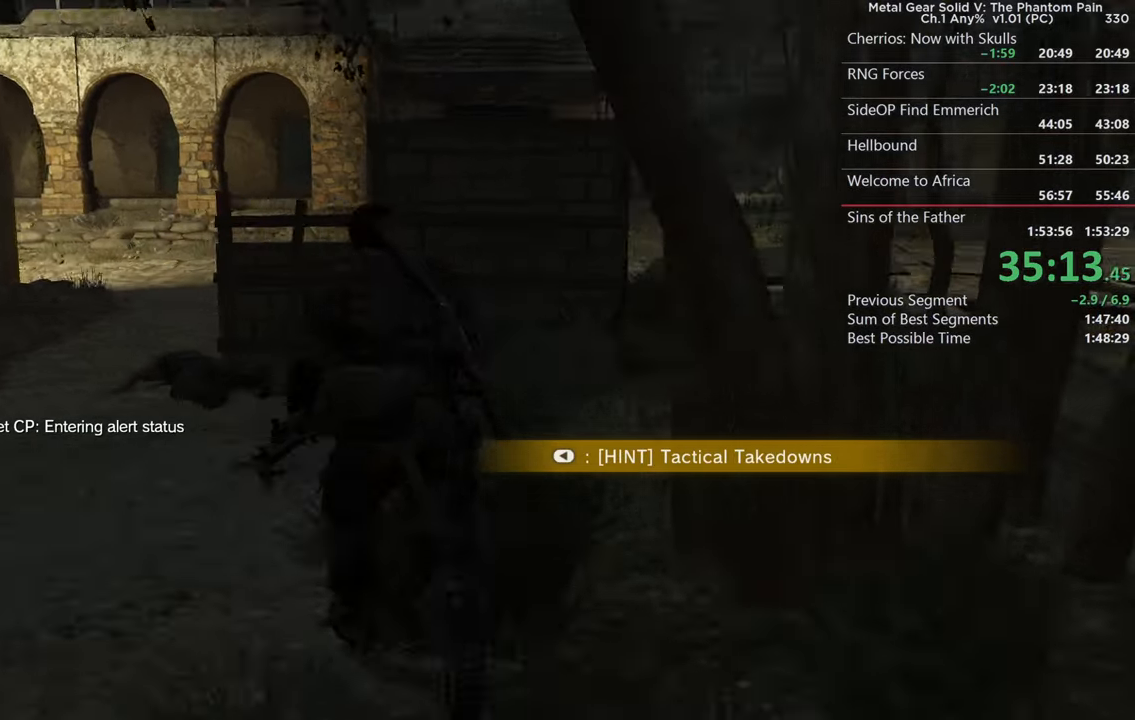
{"buttons": [], "left_stick": "up", "right_stick": "left", "events": [[117, "right_stick", "center"], [483, "right_stick", "left"]]}
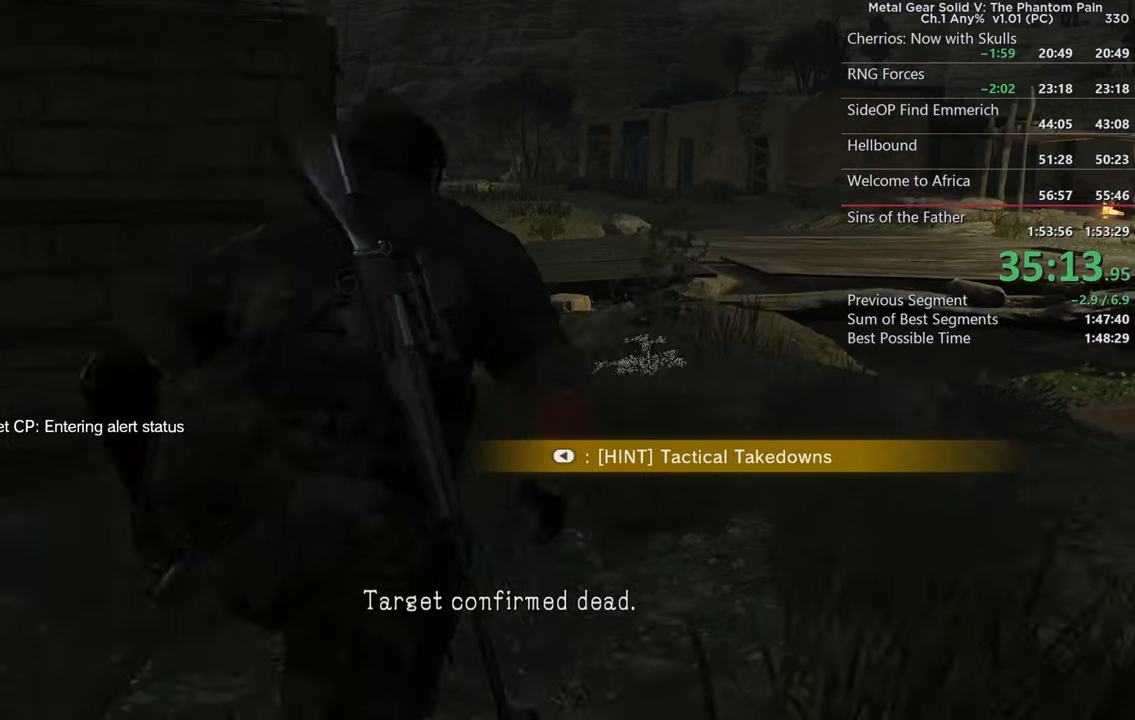
{"buttons": [], "left_stick": "up", "right_stick": "center", "events": [[233, "right_stick", "center"]]}
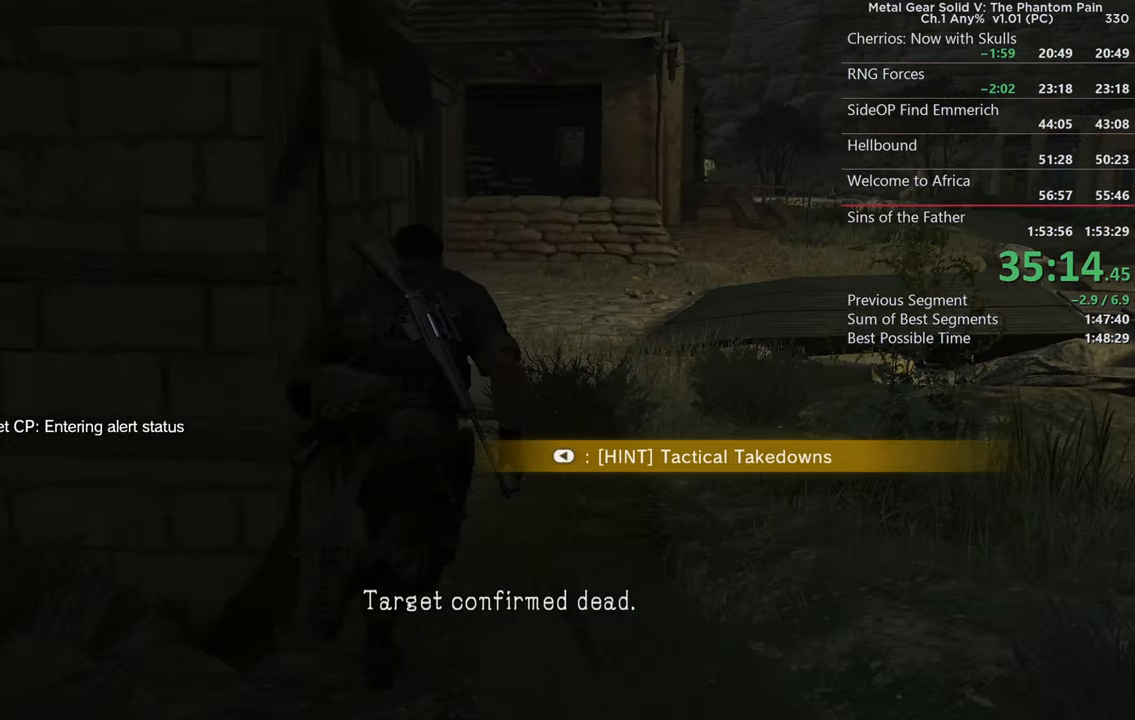
{"buttons": ["L1"], "left_stick": "up", "right_stick": "center", "events": [[400, "L1", "down"]]}
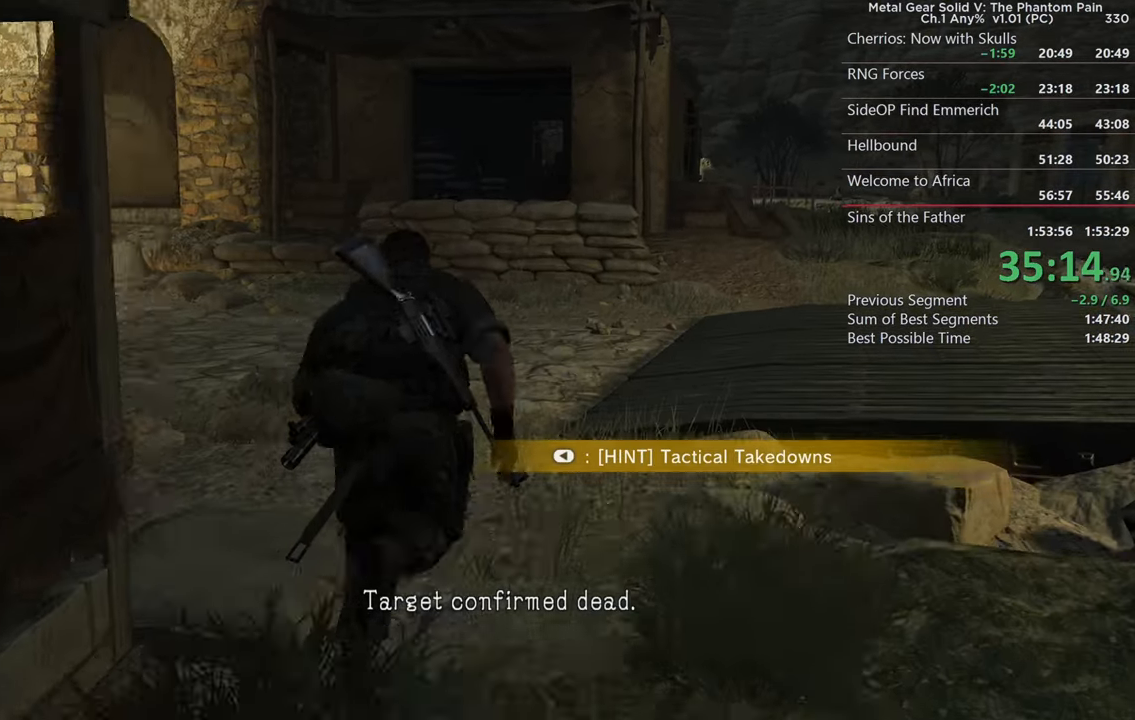
{"buttons": ["L1"], "left_stick": "up", "right_stick": "right", "events": [[267, "right_stick", "right"]]}
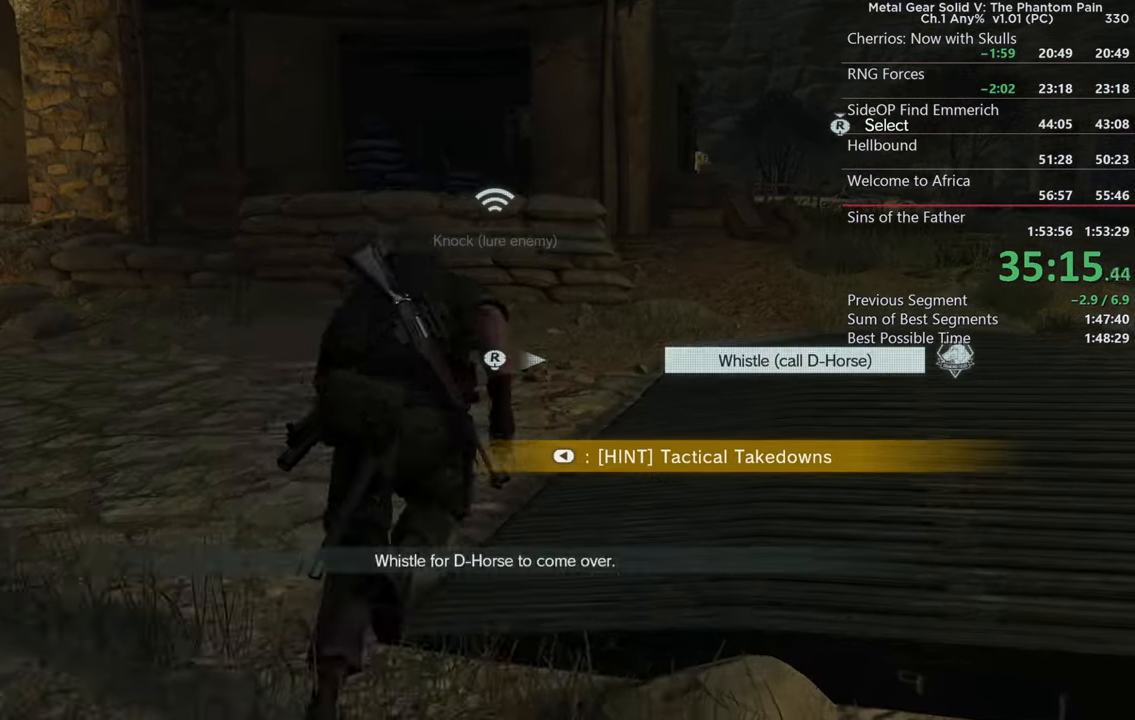
{"buttons": [], "left_stick": "up", "right_stick": "center", "events": [[17, "R3", "down"], [183, "R3", "up"], [217, "right_stick", "center"], [417, "L1", "up"]]}
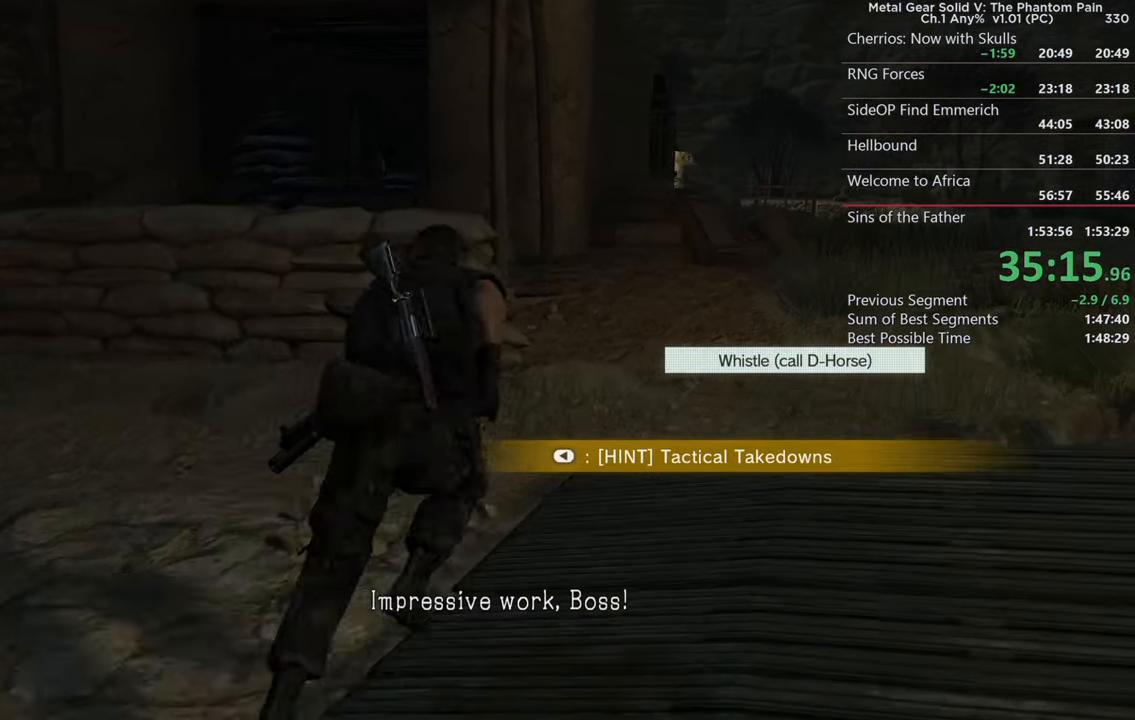
{"buttons": ["DPAD_UP"], "left_stick": "up", "right_stick": "center", "events": [[500, "DPAD_UP", "down"]]}
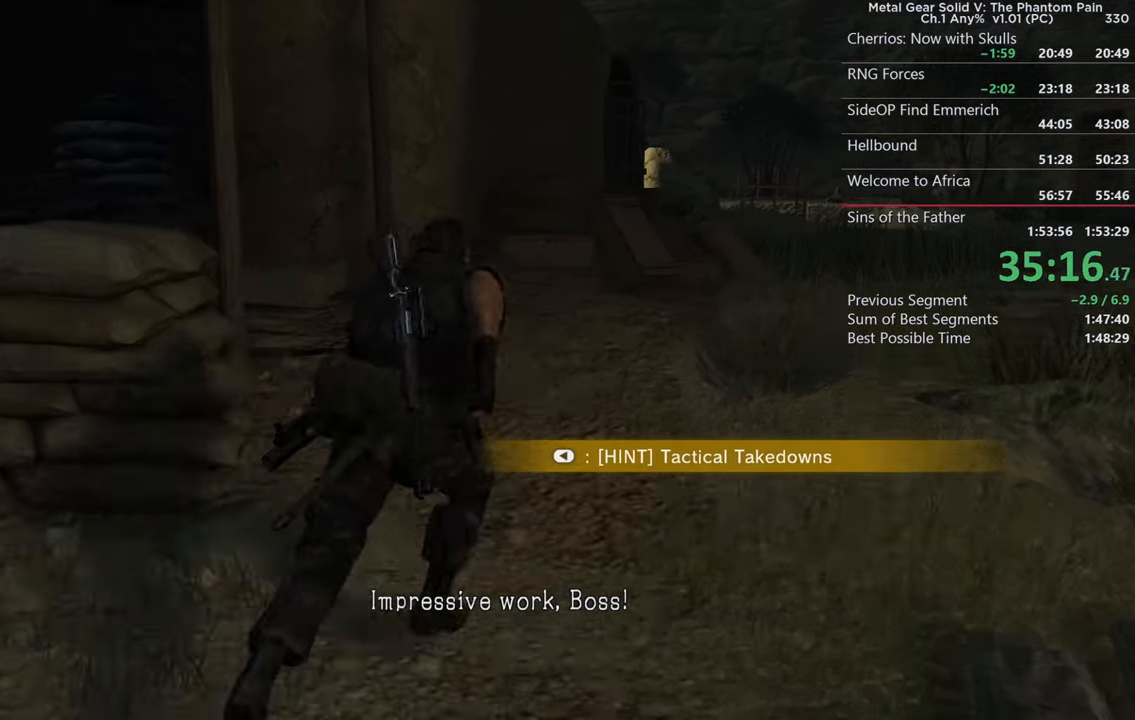
{"buttons": [], "left_stick": "up-left", "right_stick": "center", "events": [[117, "DPAD_UP", "up"], [150, "left_stick", "up-left"]]}
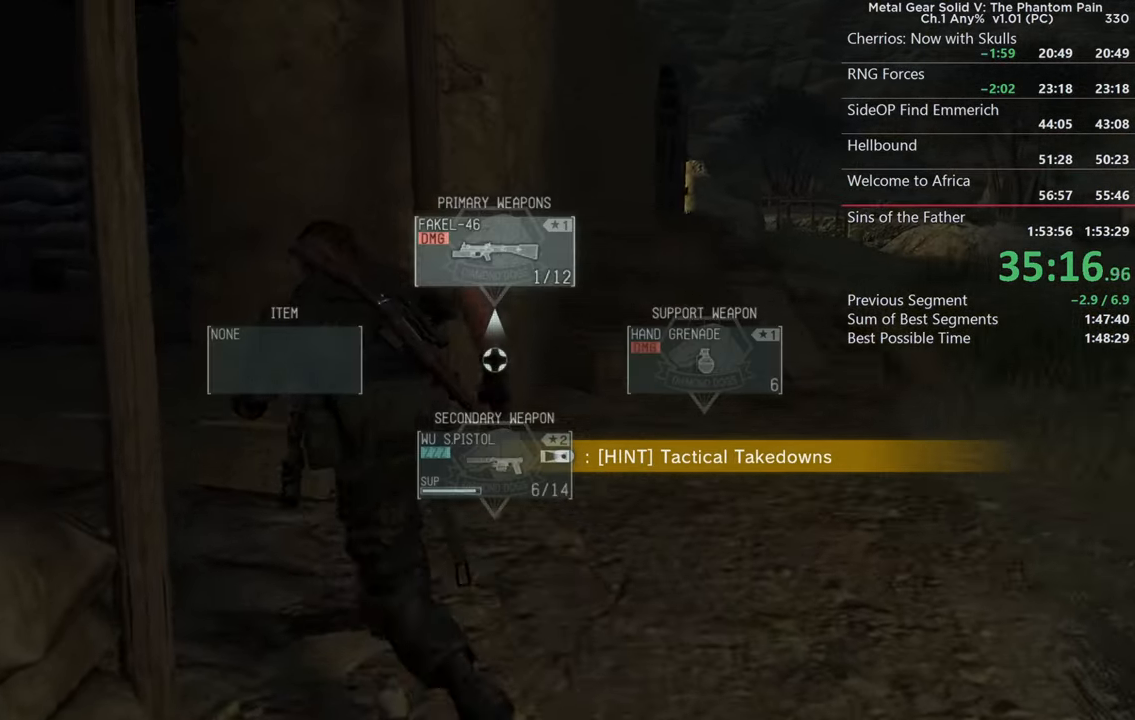
{"buttons": [], "left_stick": "up-left", "right_stick": "center", "events": [[233, "right_stick", "down-right"], [500, "right_stick", "center"]]}
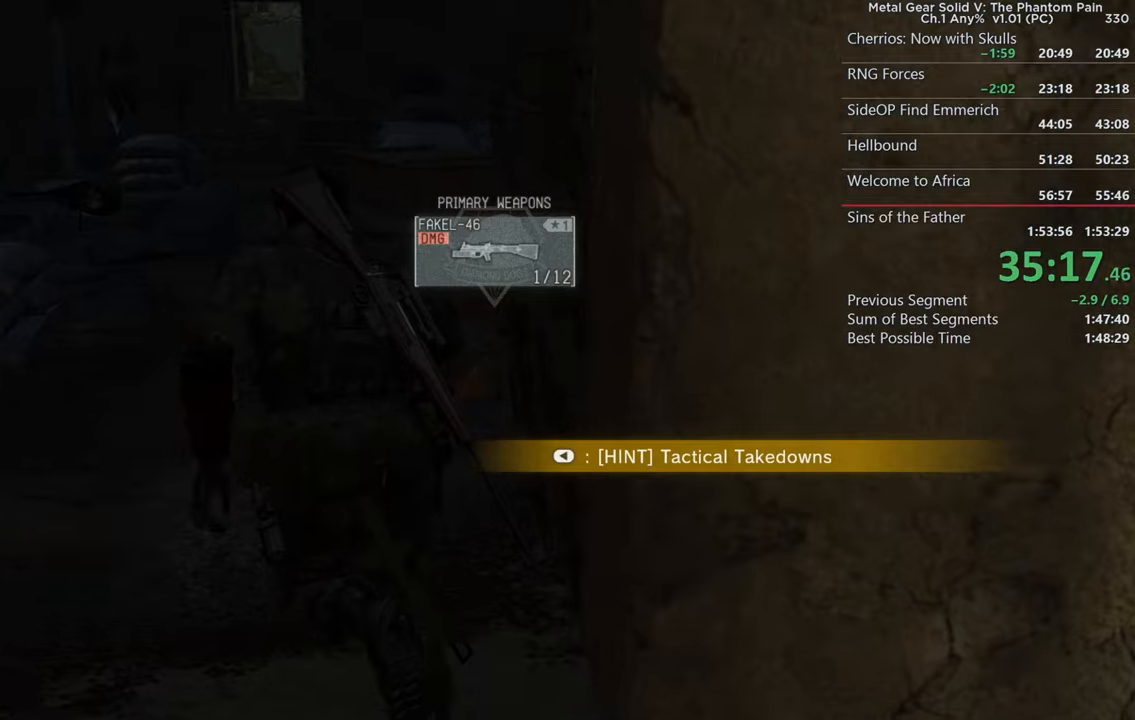
{"buttons": [], "left_stick": "up", "right_stick": "center", "events": [[167, "right_stick", "right"], [350, "right_stick", "center"], [434, "left_stick", "up"]]}
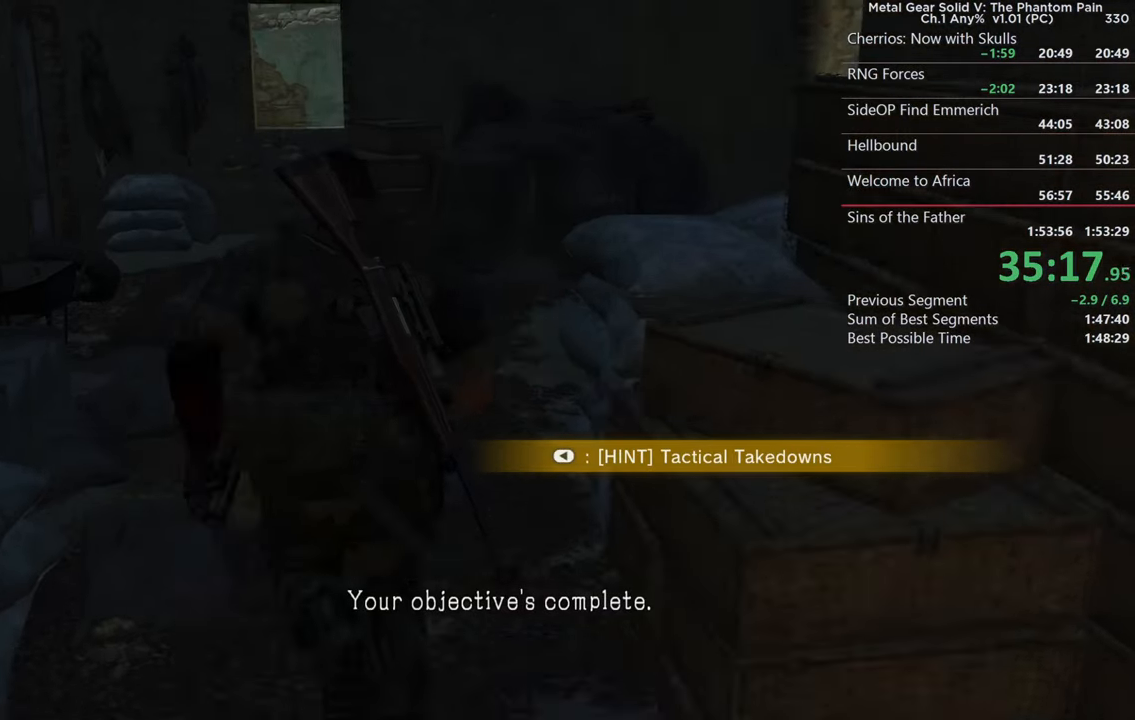
{"buttons": ["CIRCLE"], "left_stick": "center", "right_stick": "right", "events": [[200, "right_stick", "down"], [284, "right_stick", "right"], [434, "left_stick", "center"], [450, "CIRCLE", "down"]]}
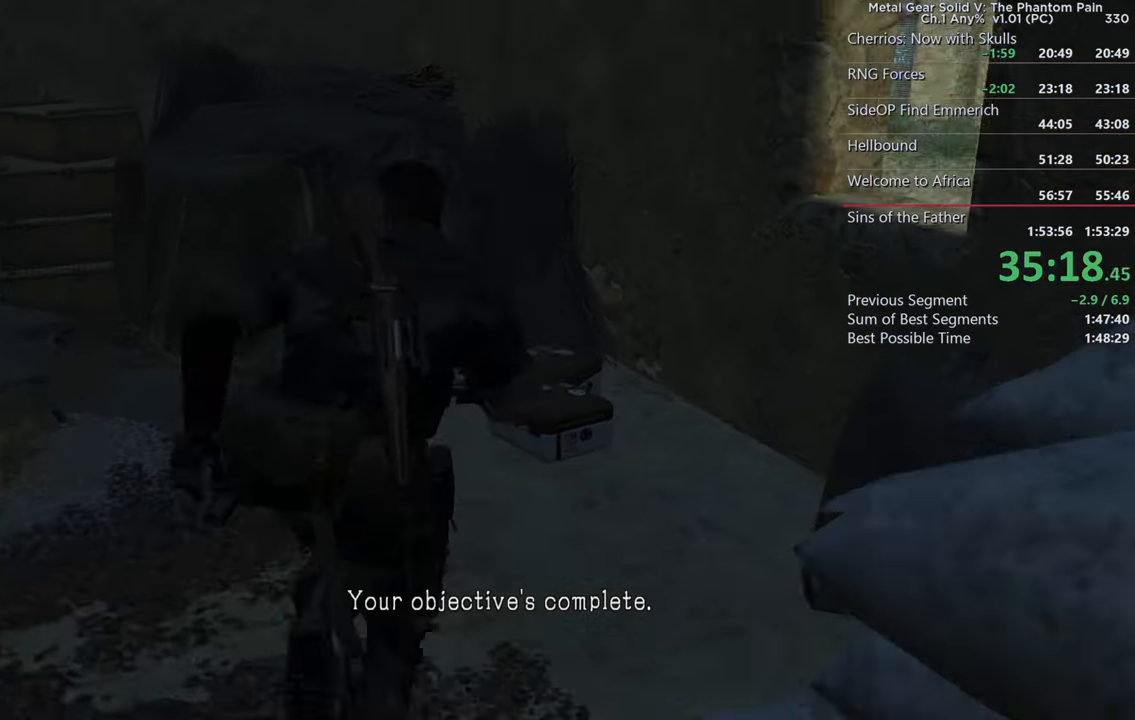
{"buttons": ["CIRCLE"], "left_stick": "center", "right_stick": "center", "events": [[217, "right_stick", "center"]]}
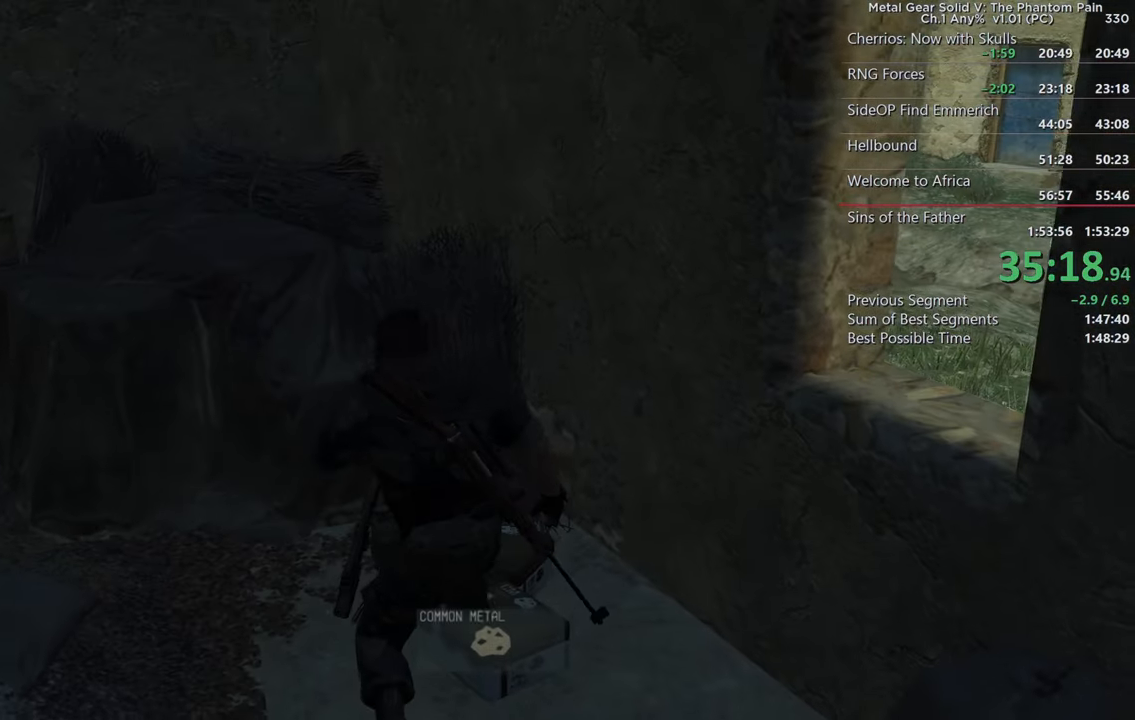
{"buttons": ["CIRCLE"], "left_stick": "center", "right_stick": "left", "events": [[234, "right_stick", "left"]]}
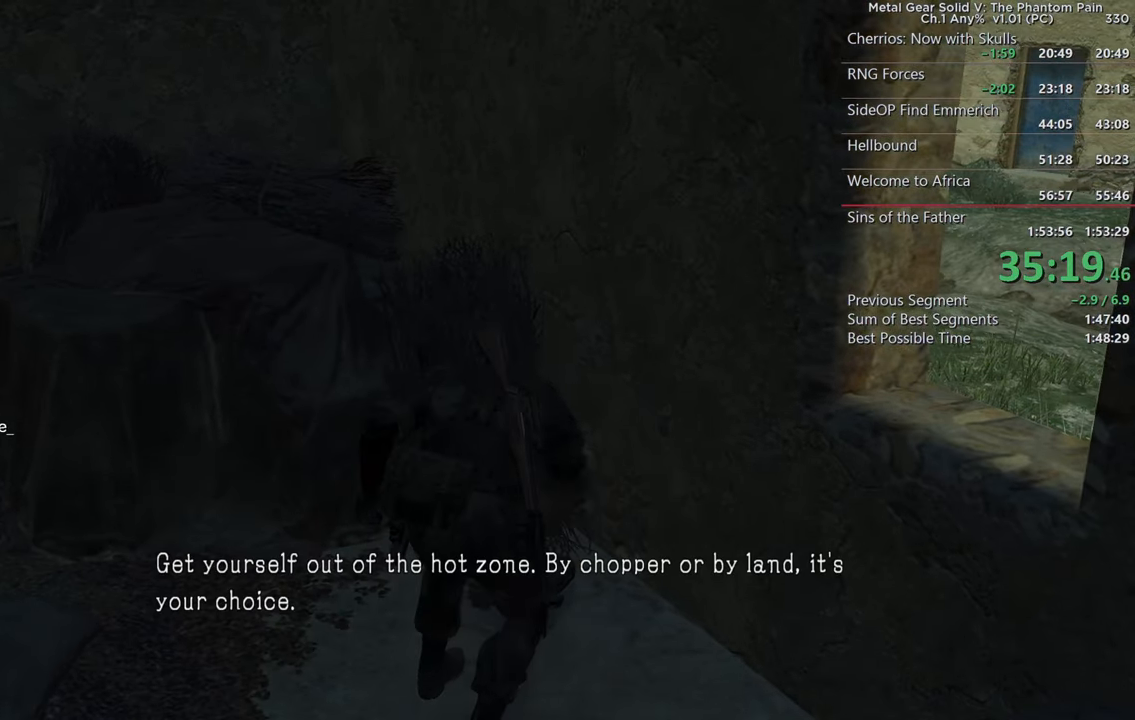
{"buttons": ["CIRCLE"], "left_stick": "center", "right_stick": "left", "events": []}
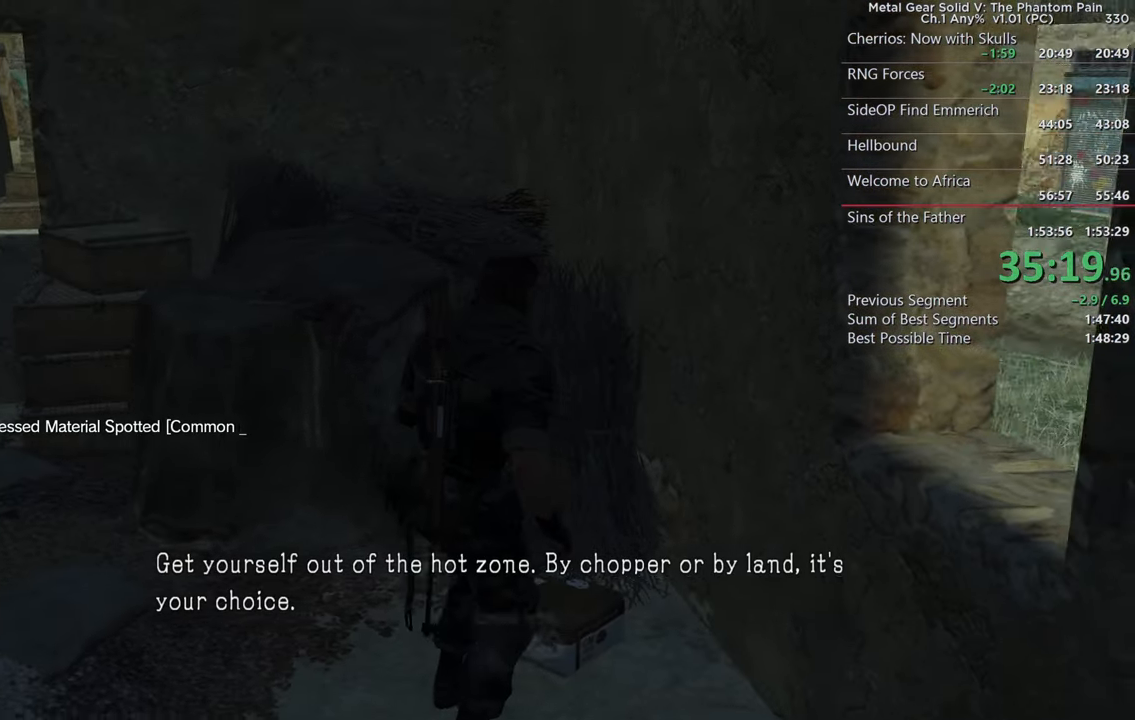
{"buttons": ["CIRCLE"], "left_stick": "center", "right_stick": "left", "events": []}
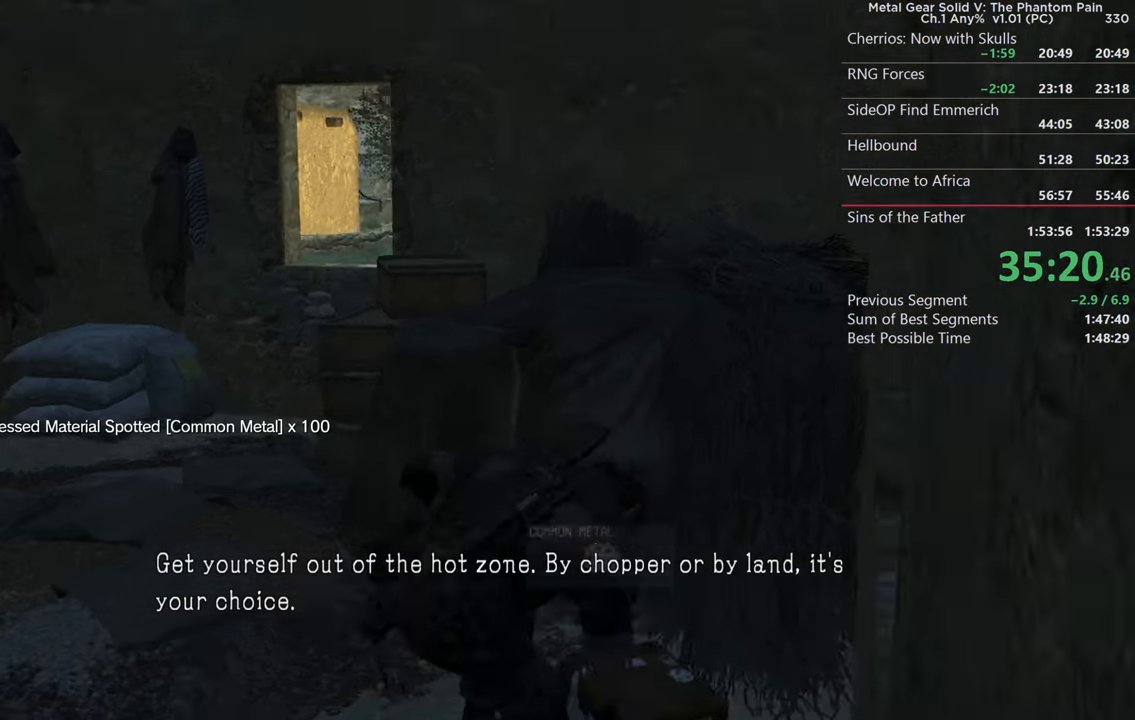
{"buttons": ["L2"], "left_stick": "up-left", "right_stick": "center", "events": [[134, "right_stick", "center"], [150, "CIRCLE", "up"], [317, "left_stick", "up-left"], [484, "L2", "down"]]}
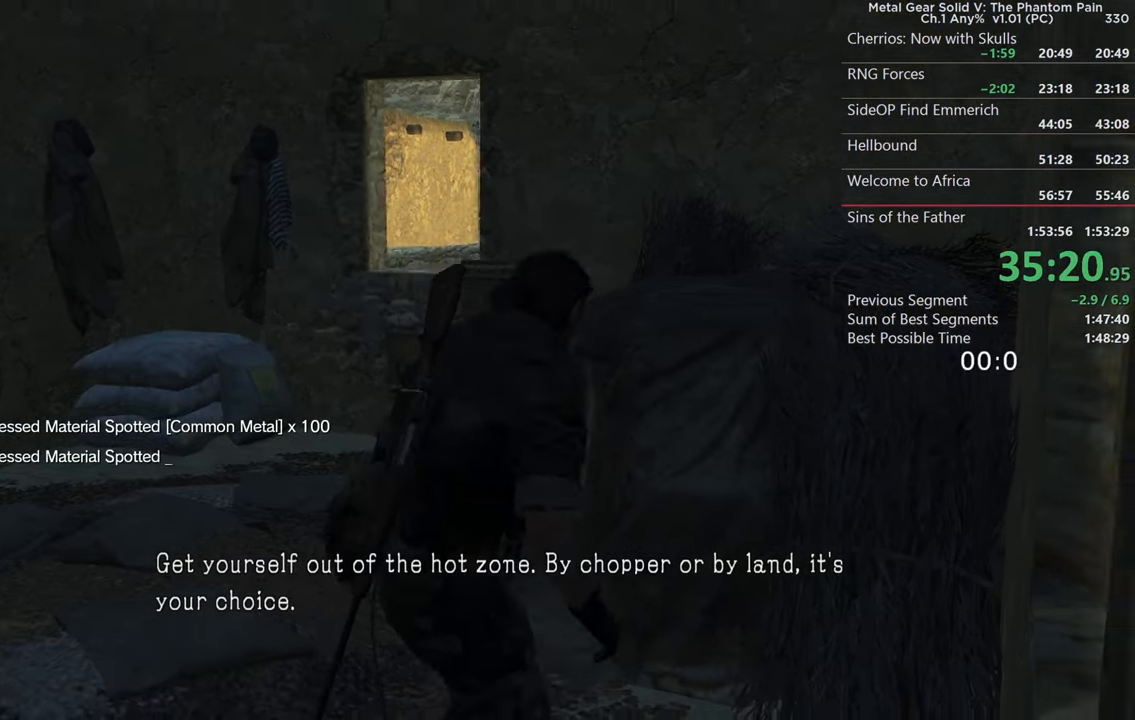
{"buttons": [], "left_stick": "up", "right_stick": "down-right", "events": [[117, "L2", "up"], [217, "right_stick", "down"], [284, "L3", "down"], [384, "left_stick", "up"], [400, "right_stick", "down-right"], [434, "L3", "up"]]}
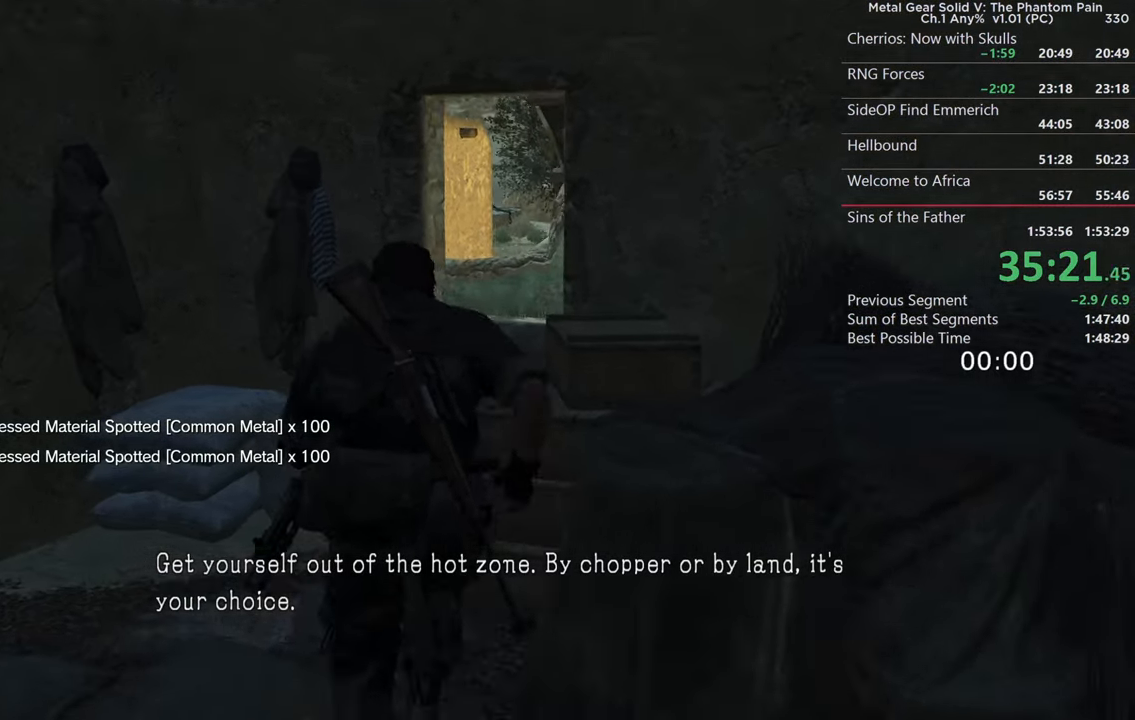
{"buttons": ["TRIANGLE"], "left_stick": "up", "right_stick": "center", "events": [[267, "TRIANGLE", "down"], [317, "right_stick", "center"], [400, "TRIANGLE", "up"], [484, "TRIANGLE", "down"]]}
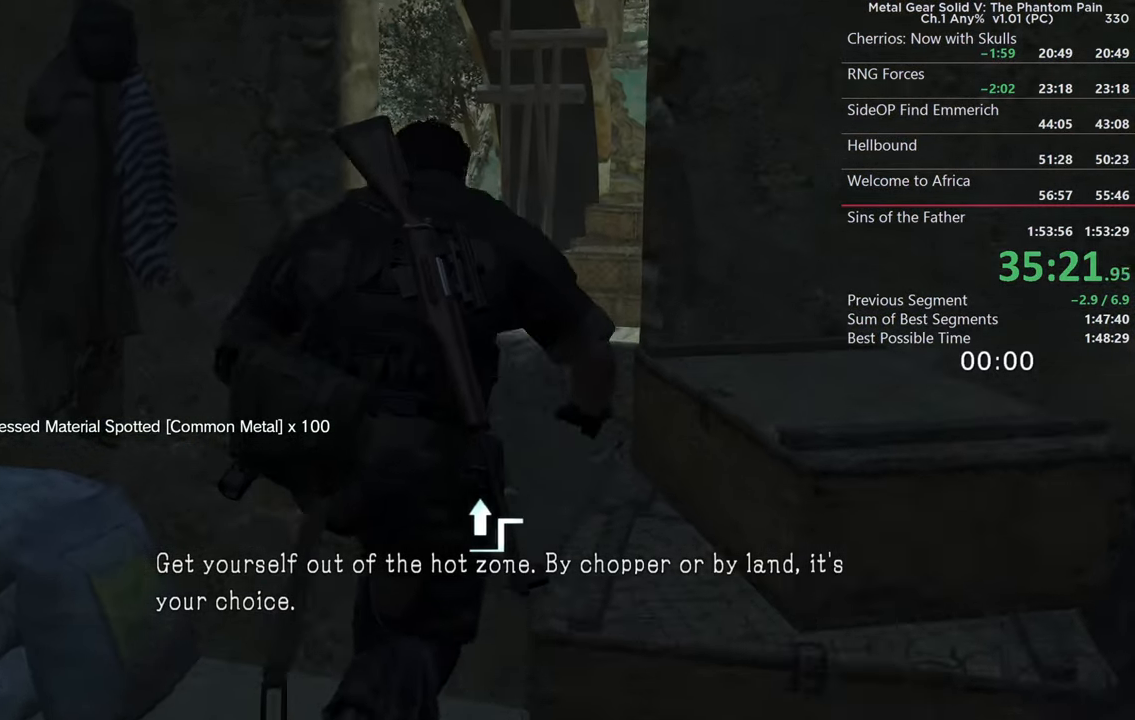
{"buttons": [], "left_stick": "up", "right_stick": "down-left", "events": [[84, "TRIANGLE", "up"], [400, "right_stick", "down-left"]]}
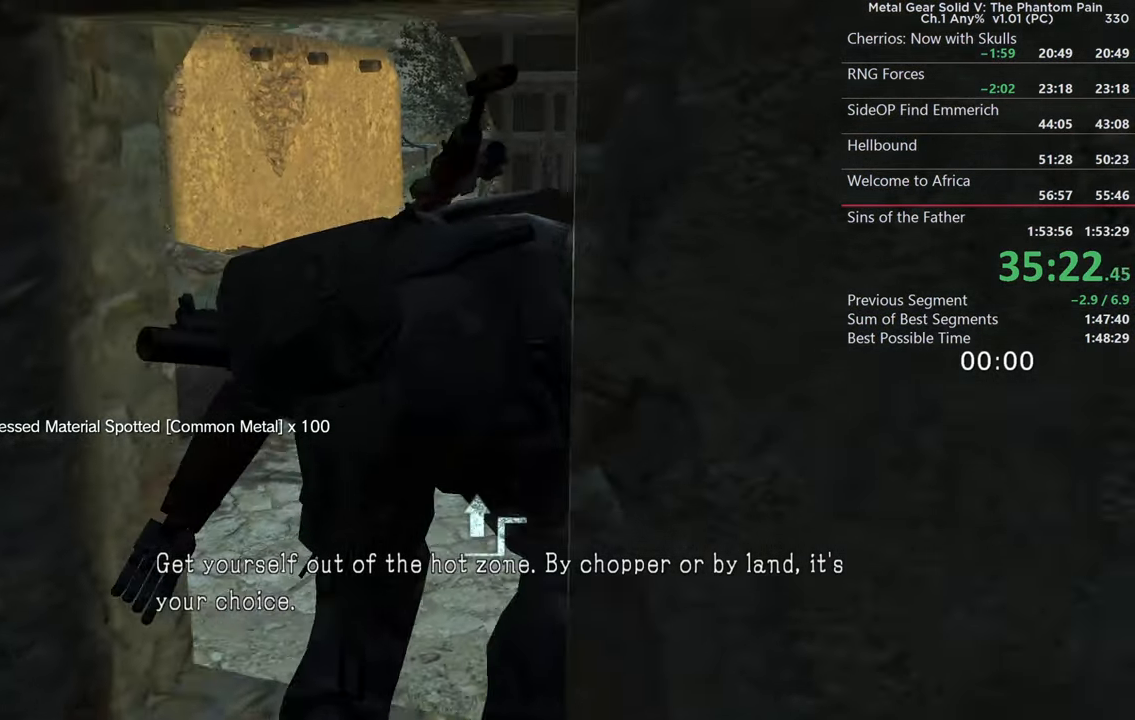
{"buttons": [], "left_stick": "up-right", "right_stick": "center", "events": [[17, "right_stick", "left"], [33, "left_stick", "up-right"], [500, "right_stick", "center"]]}
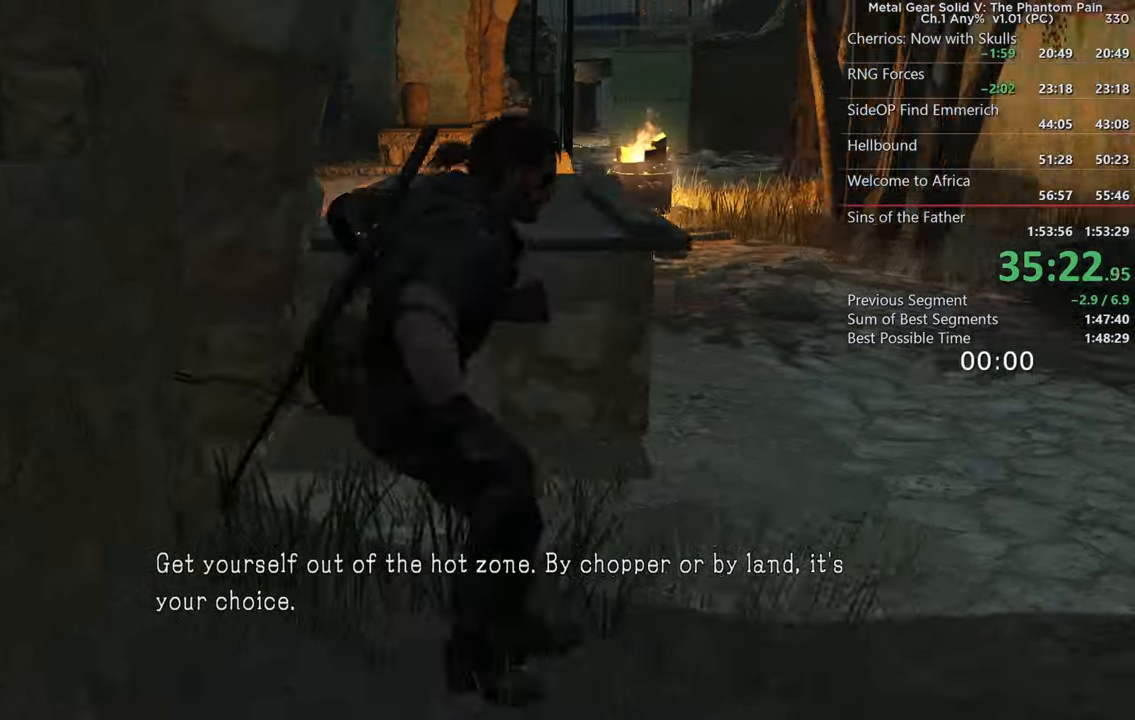
{"buttons": ["L3"], "left_stick": "up-right", "right_stick": "left", "events": [[100, "right_stick", "left"], [150, "L3", "down"], [266, "L3", "up"], [400, "L3", "down"]]}
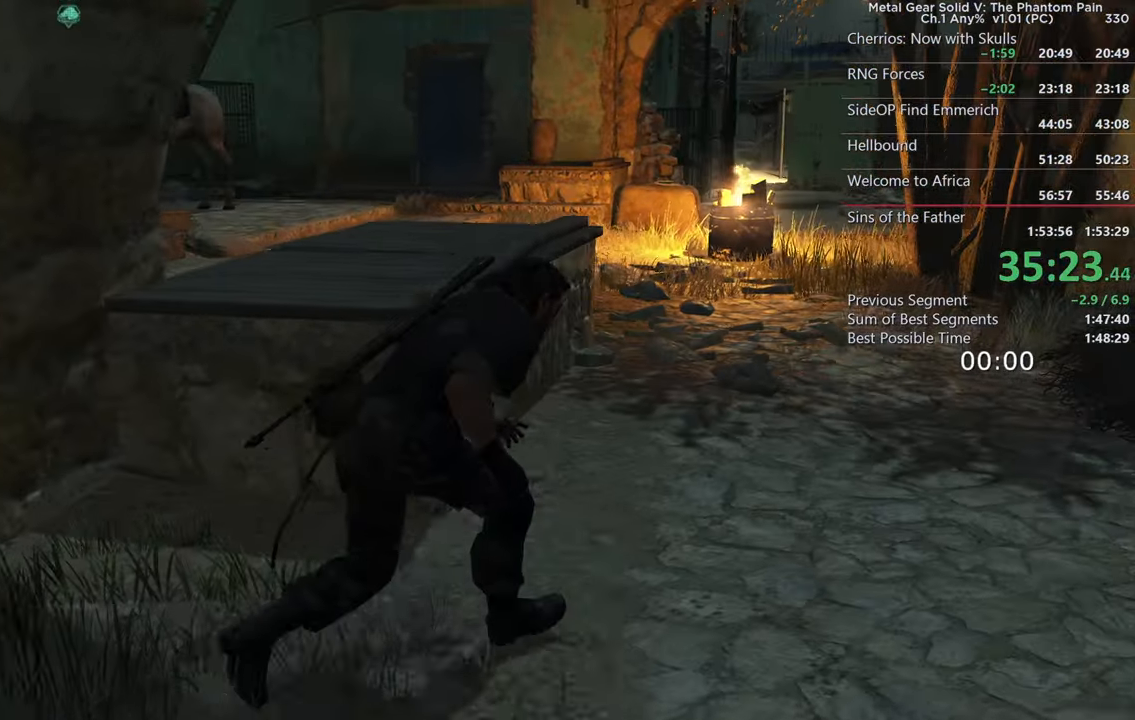
{"buttons": [], "left_stick": "up-right", "right_stick": "left", "events": [[33, "L3", "up"]]}
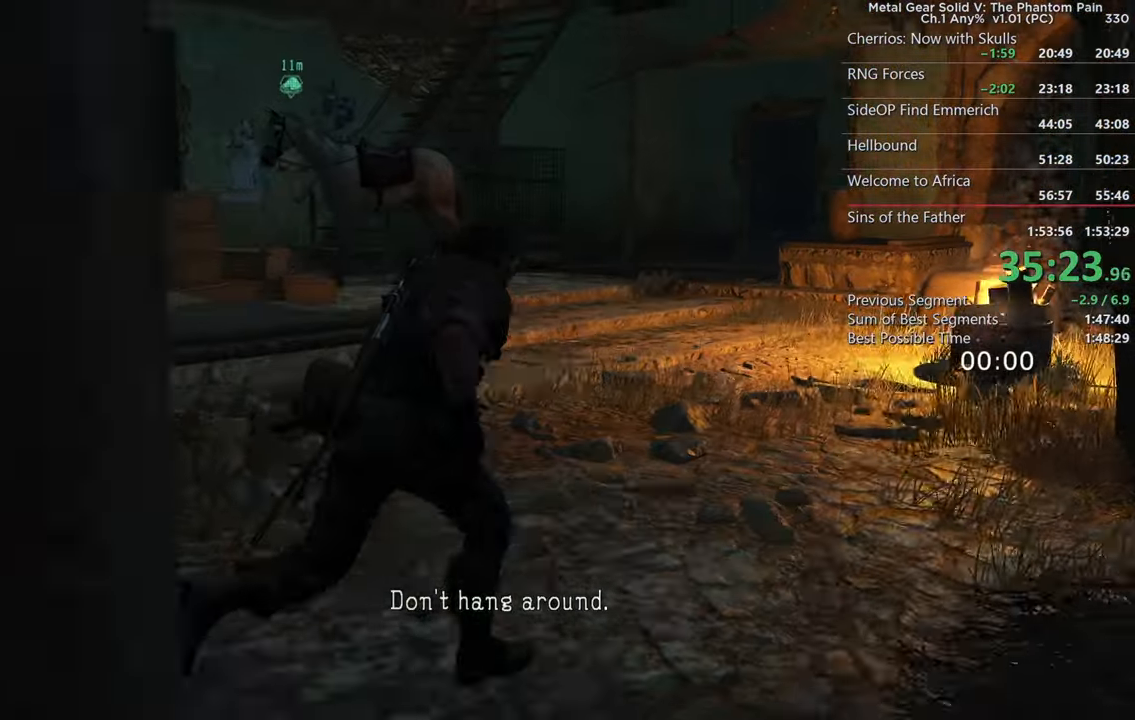
{"buttons": [], "left_stick": "up", "right_stick": "left", "events": [[33, "right_stick", "center"], [133, "left_stick", "up"], [333, "right_stick", "left"]]}
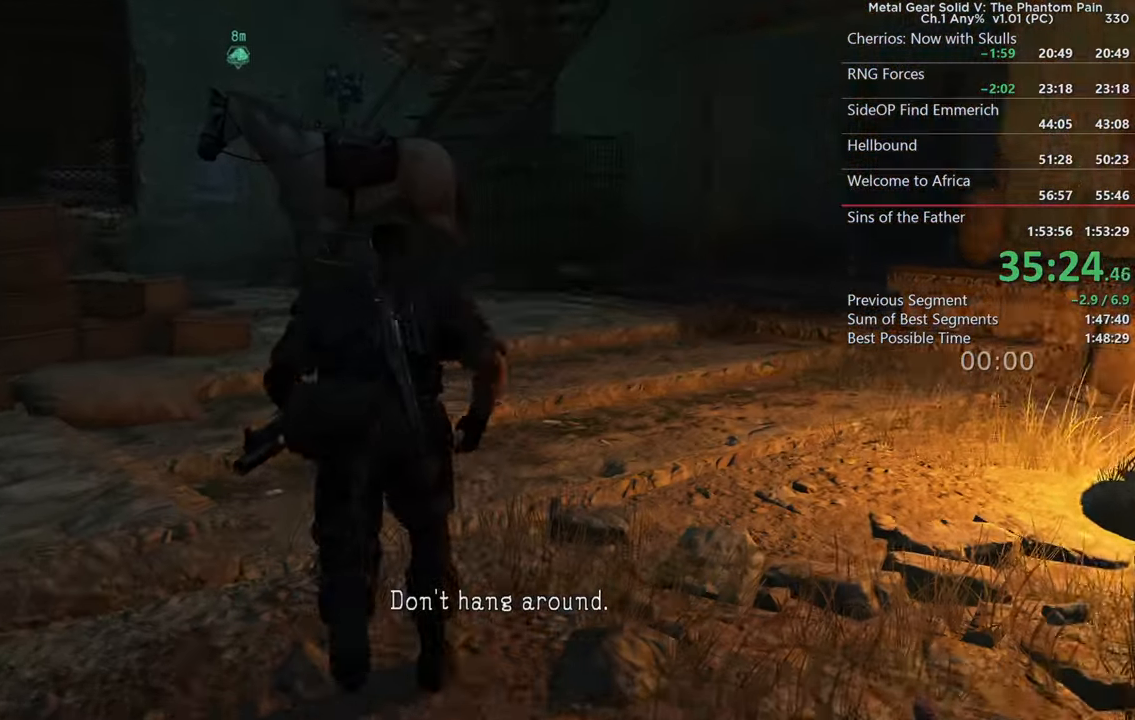
{"buttons": [], "left_stick": "up", "right_stick": "center", "events": [[66, "right_stick", "center"]]}
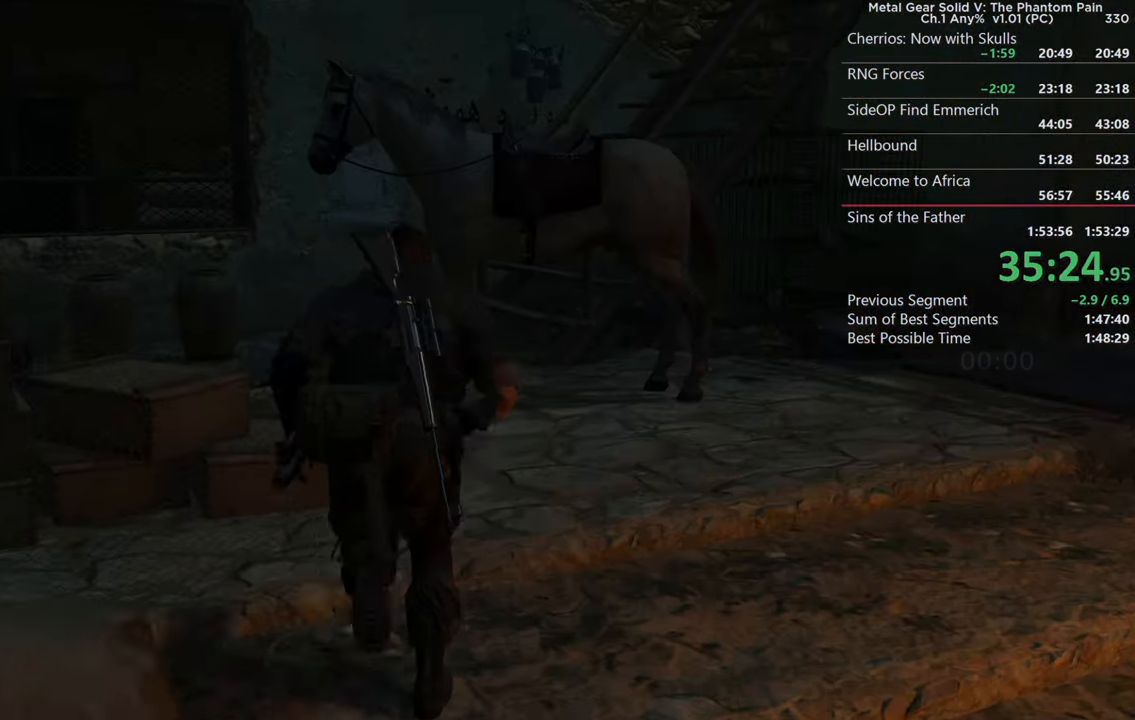
{"buttons": [], "left_stick": "up", "right_stick": "right", "events": [[400, "right_stick", "right"]]}
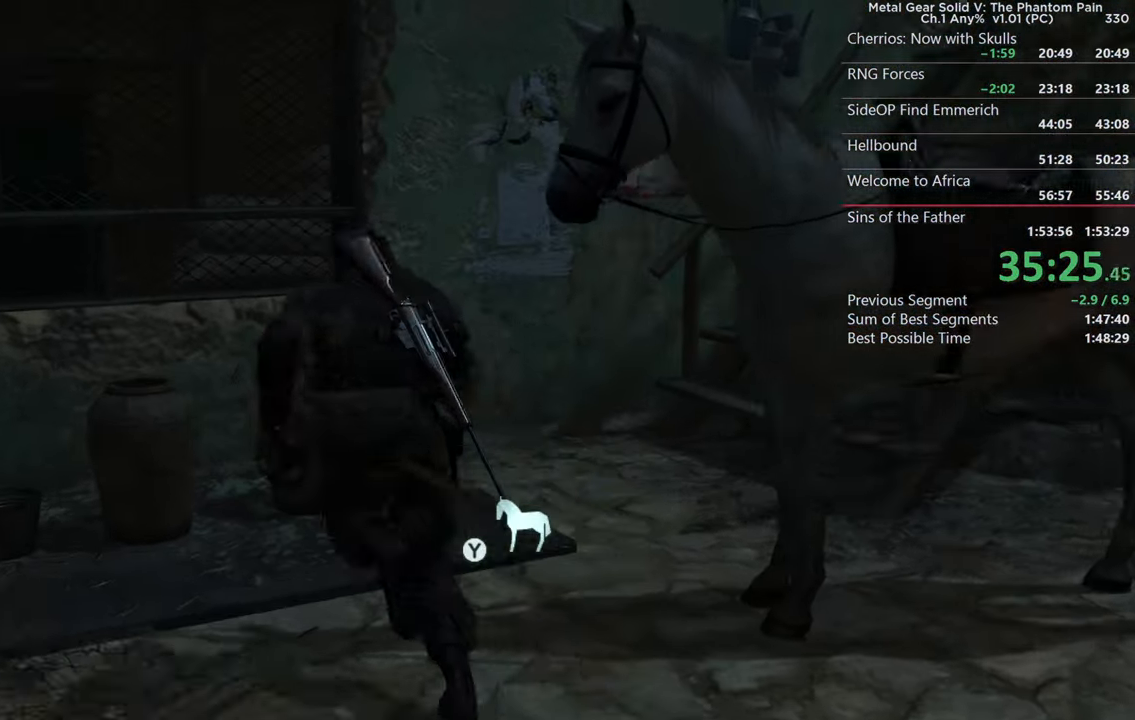
{"buttons": [], "left_stick": "up", "right_stick": "center", "events": [[116, "left_stick", "up-right"], [383, "right_stick", "center"], [400, "left_stick", "up"]]}
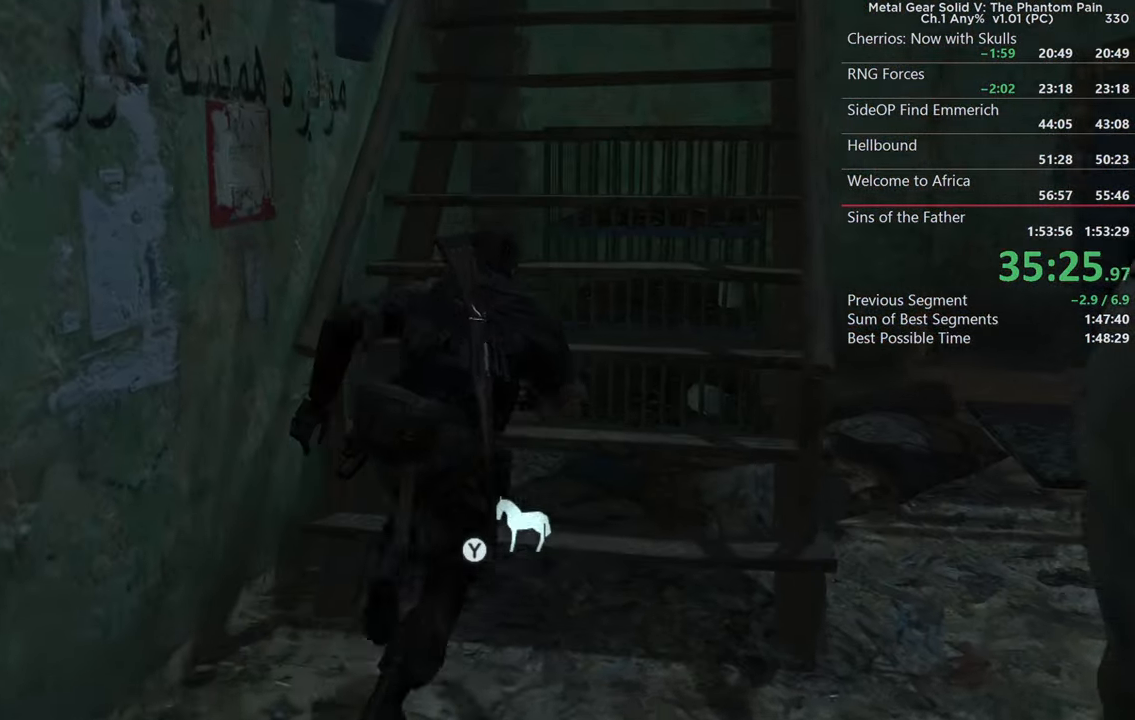
{"buttons": [], "left_stick": "up", "right_stick": "right", "events": [[100, "right_stick", "up-right"], [166, "SQUARE", "down"], [250, "right_stick", "center"], [300, "SQUARE", "up"], [416, "right_stick", "right"]]}
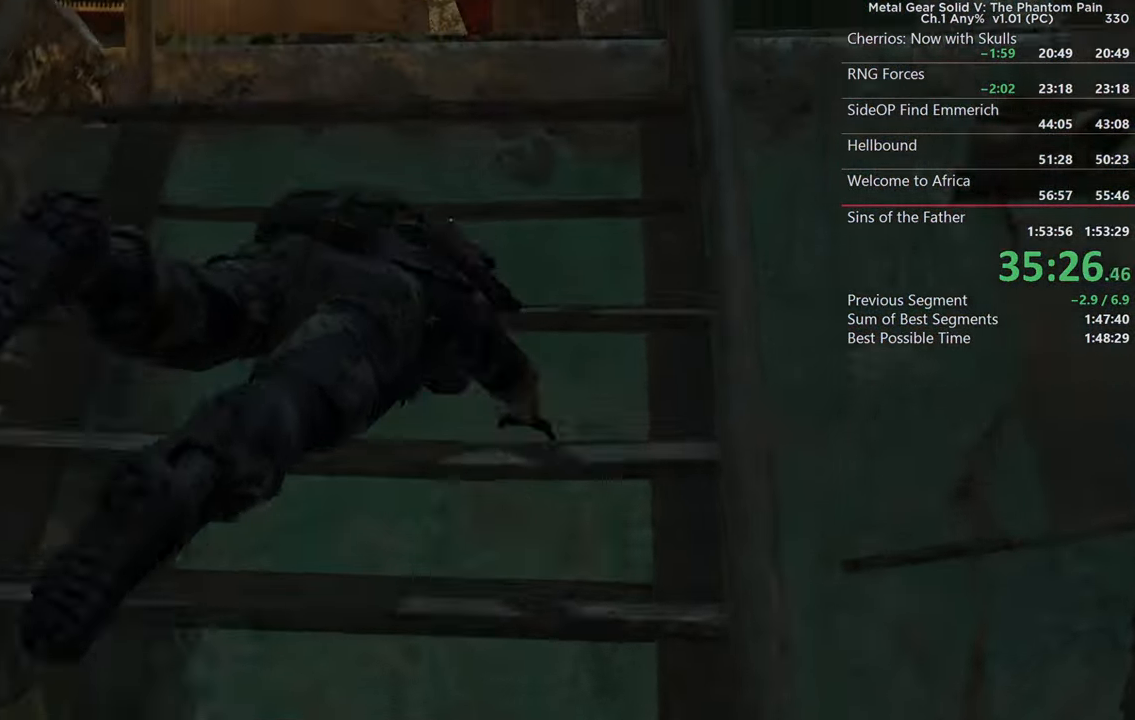
{"buttons": [], "left_stick": "up-right", "right_stick": "center", "events": [[133, "left_stick", "up-right"], [166, "right_stick", "center"], [250, "L3", "down"], [266, "CROSS", "down"], [350, "L3", "up"], [400, "CROSS", "up"]]}
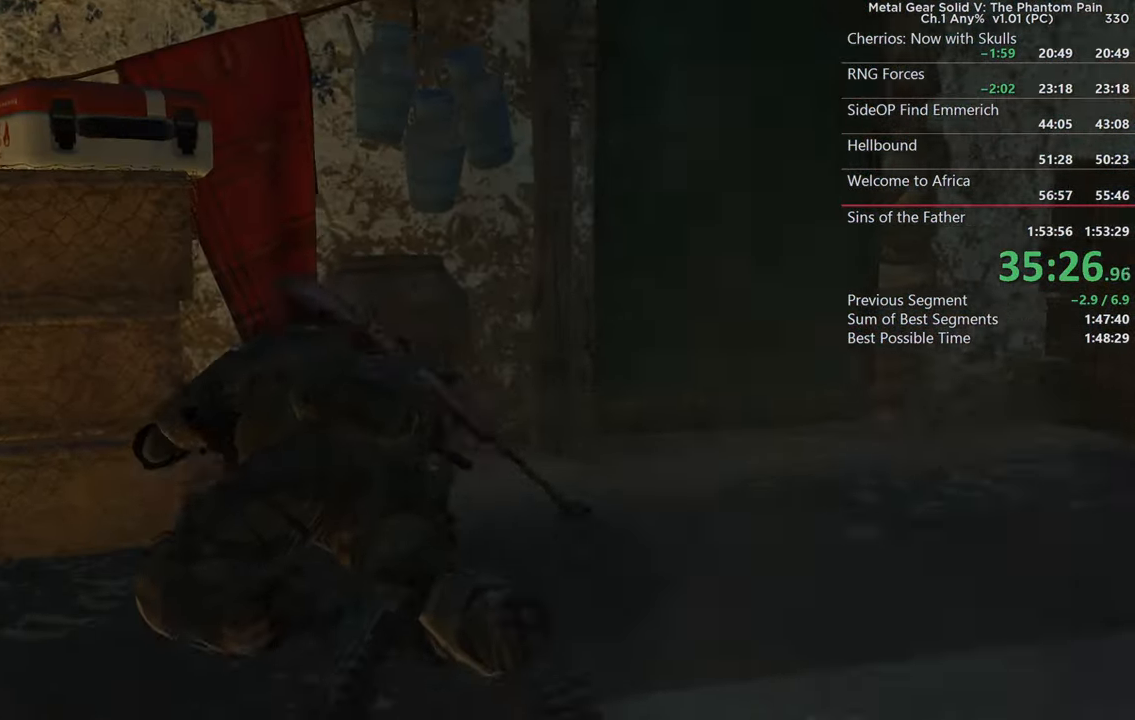
{"buttons": [], "left_stick": "up-right", "right_stick": "left", "events": [[100, "right_stick", "down"], [233, "right_stick", "down-left"], [433, "right_stick", "left"]]}